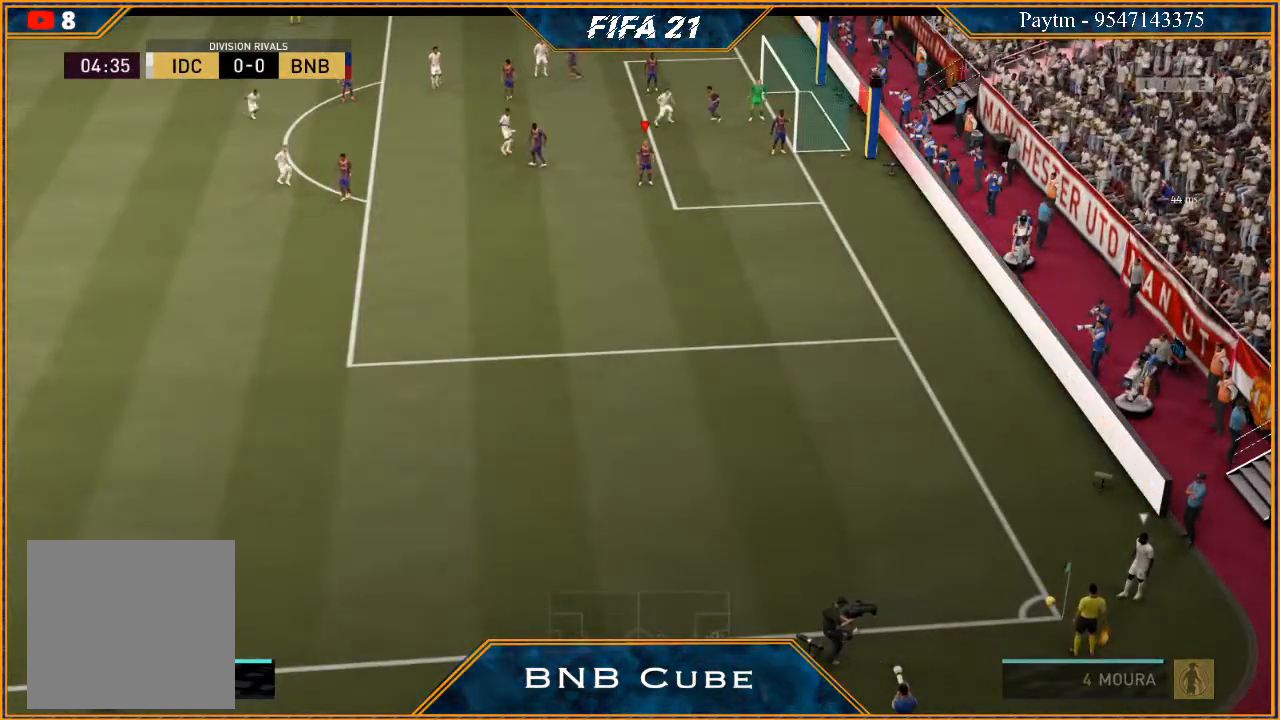
Gameplay with a controller (Xbox layout); each line is a JSON object with the inputs held at the frame after it. "events" lists button and stick changes between this image and that frame as [ms after this image, input, new state], when the widget could be followed in between. Not read: L3.
{"buttons": [], "left_stick": "center", "right_stick": "center", "events": []}
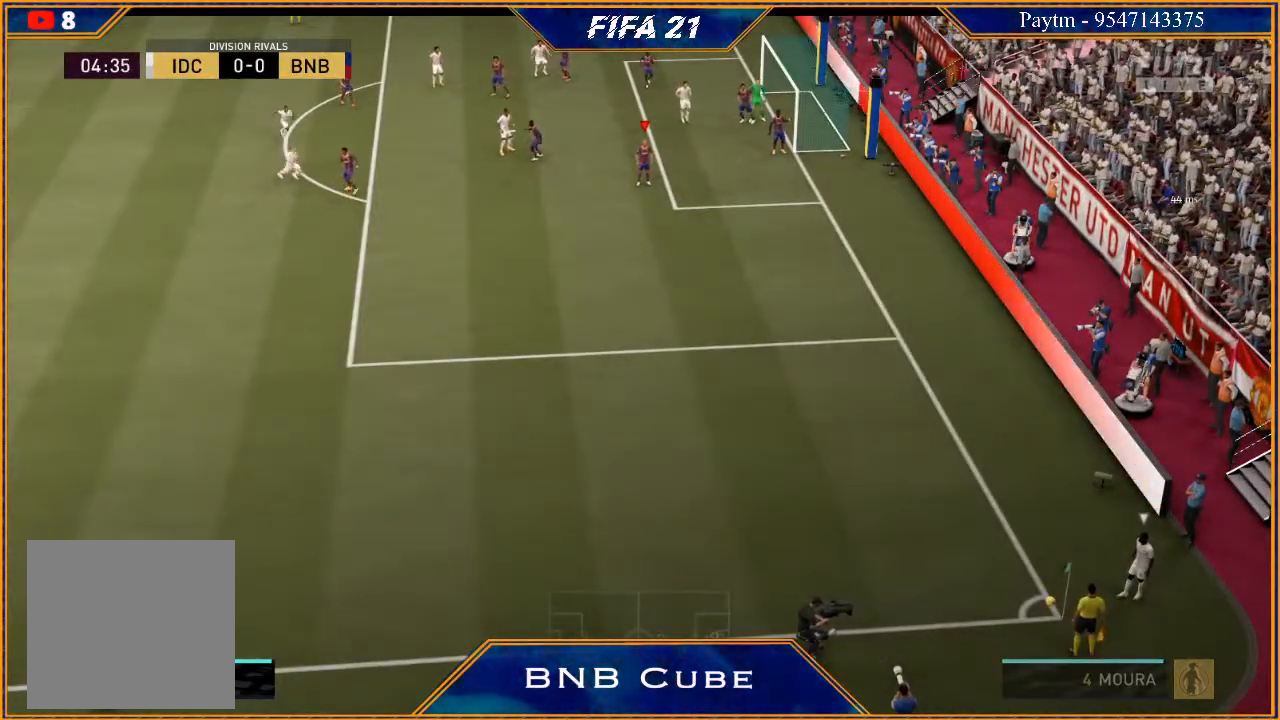
{"buttons": [], "left_stick": "center", "right_stick": "center", "events": []}
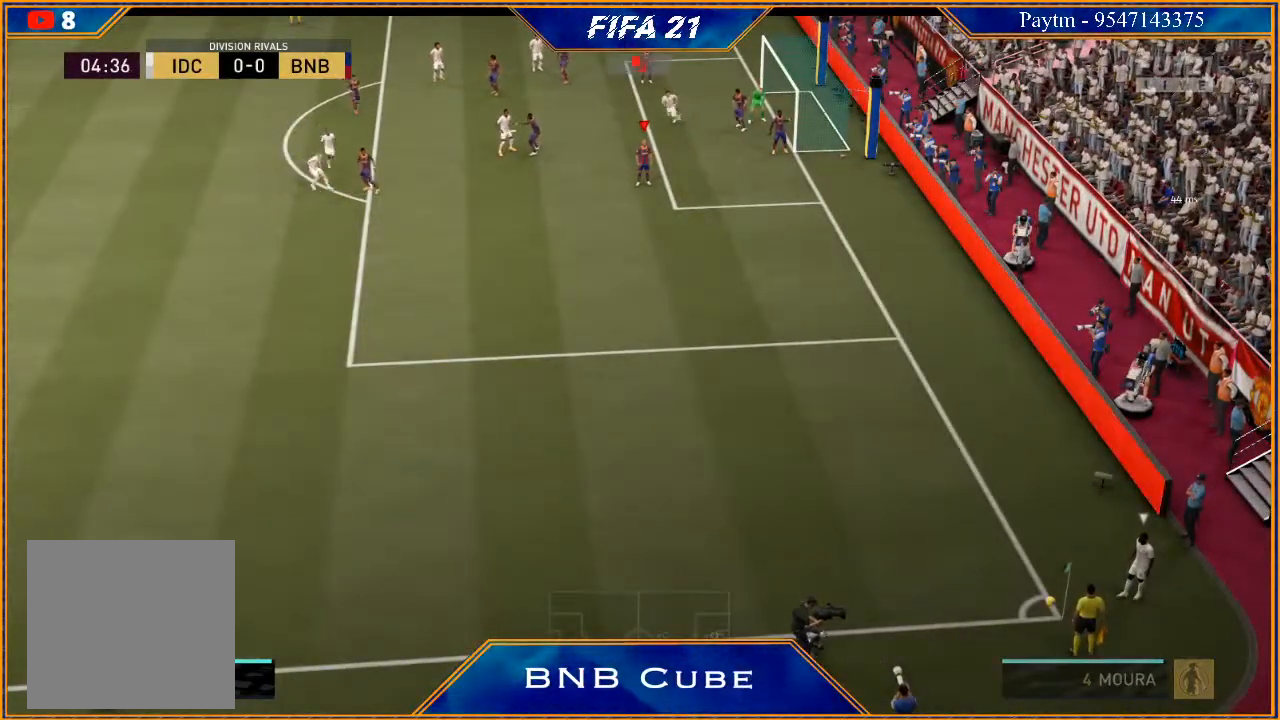
{"buttons": ["R2"], "left_stick": "down", "right_stick": "center", "events": [[433, "R2", "down"], [500, "left_stick", "down"]]}
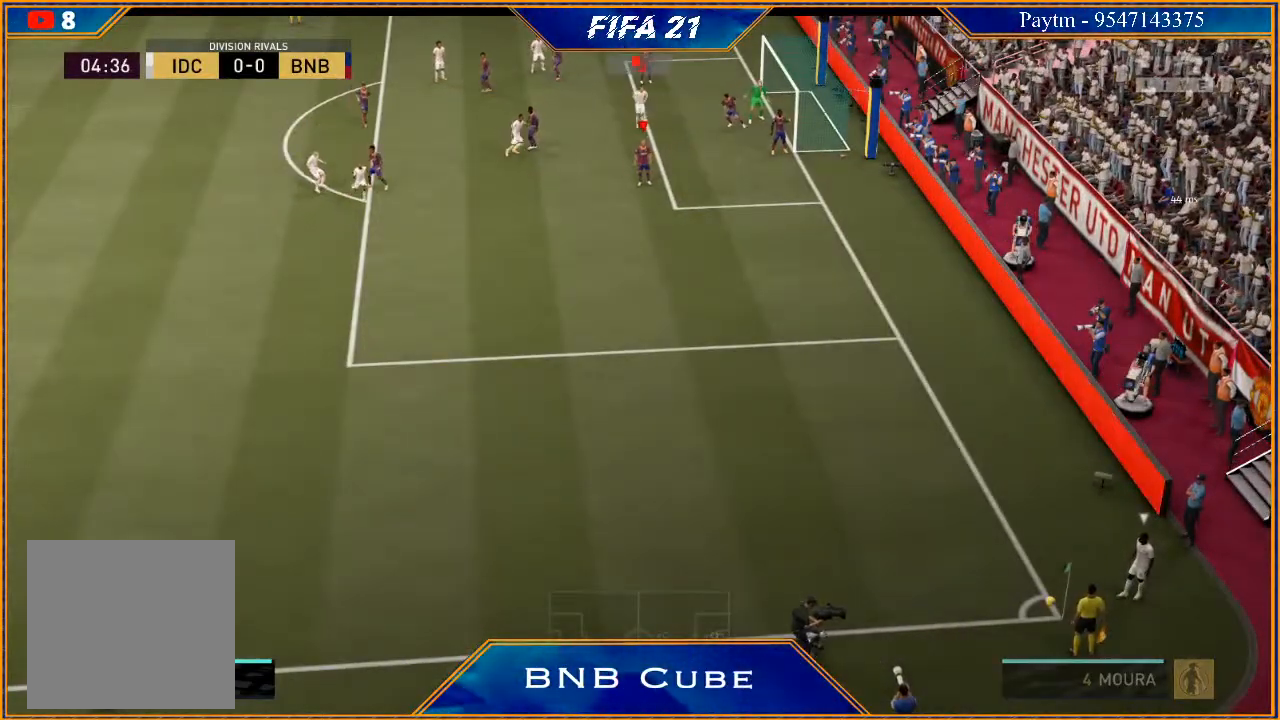
{"buttons": ["L1"], "left_stick": "right", "right_stick": "center", "events": [[267, "left_stick", "right"], [333, "L1", "down"], [367, "R2", "up"]]}
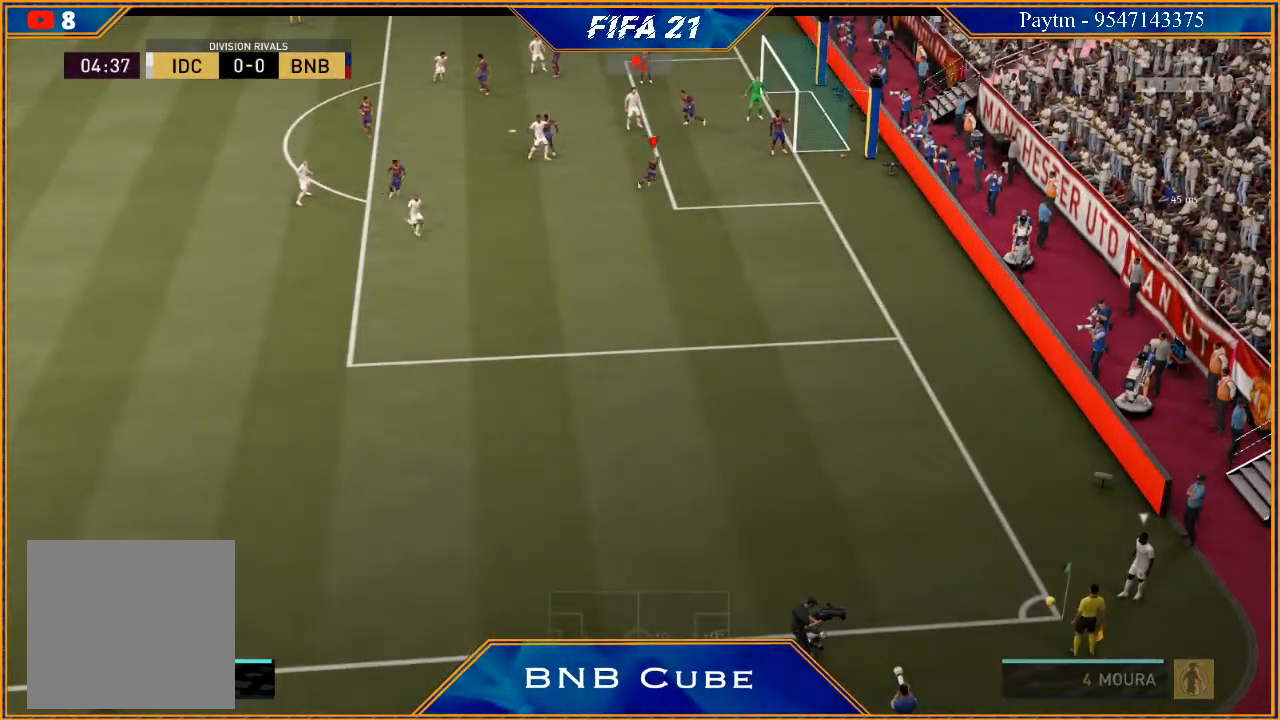
{"buttons": ["R2"], "left_stick": "right", "right_stick": "center", "events": [[67, "L1", "up"], [167, "R2", "down"]]}
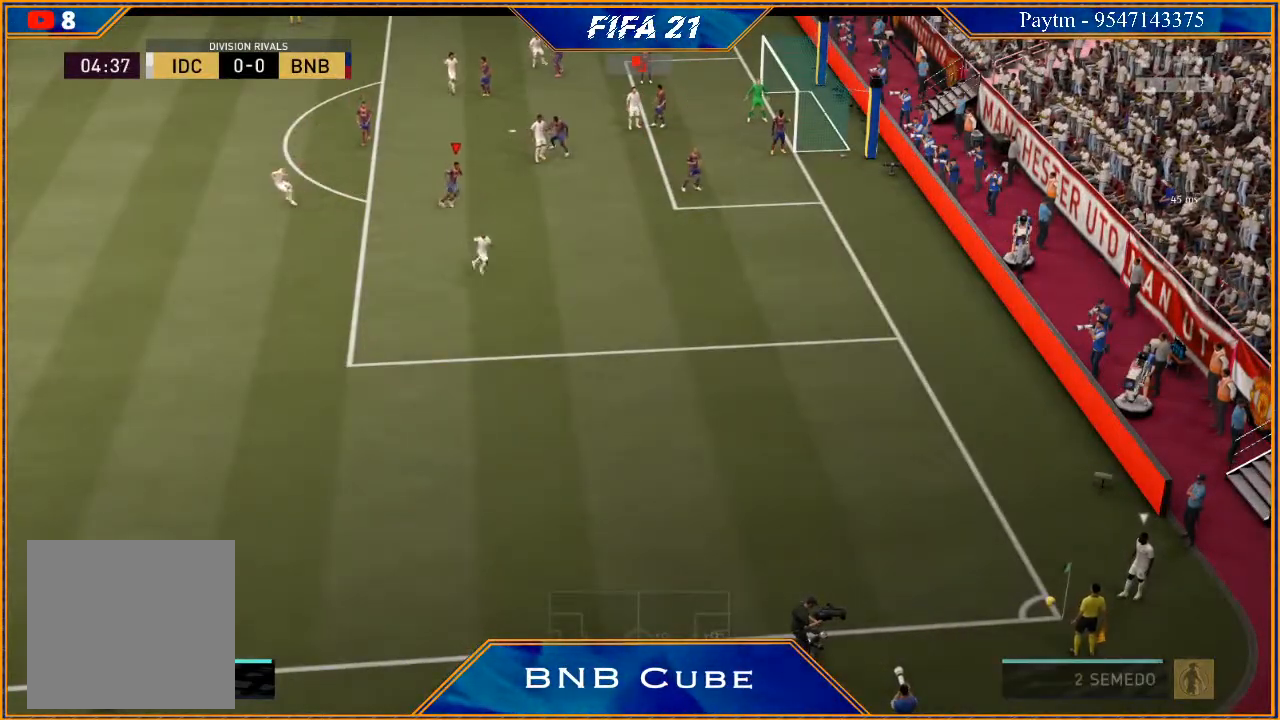
{"buttons": ["L1"], "left_stick": "up", "right_stick": "center", "events": [[267, "left_stick", "up-right"], [400, "L1", "down"], [400, "R2", "up"], [433, "left_stick", "up"]]}
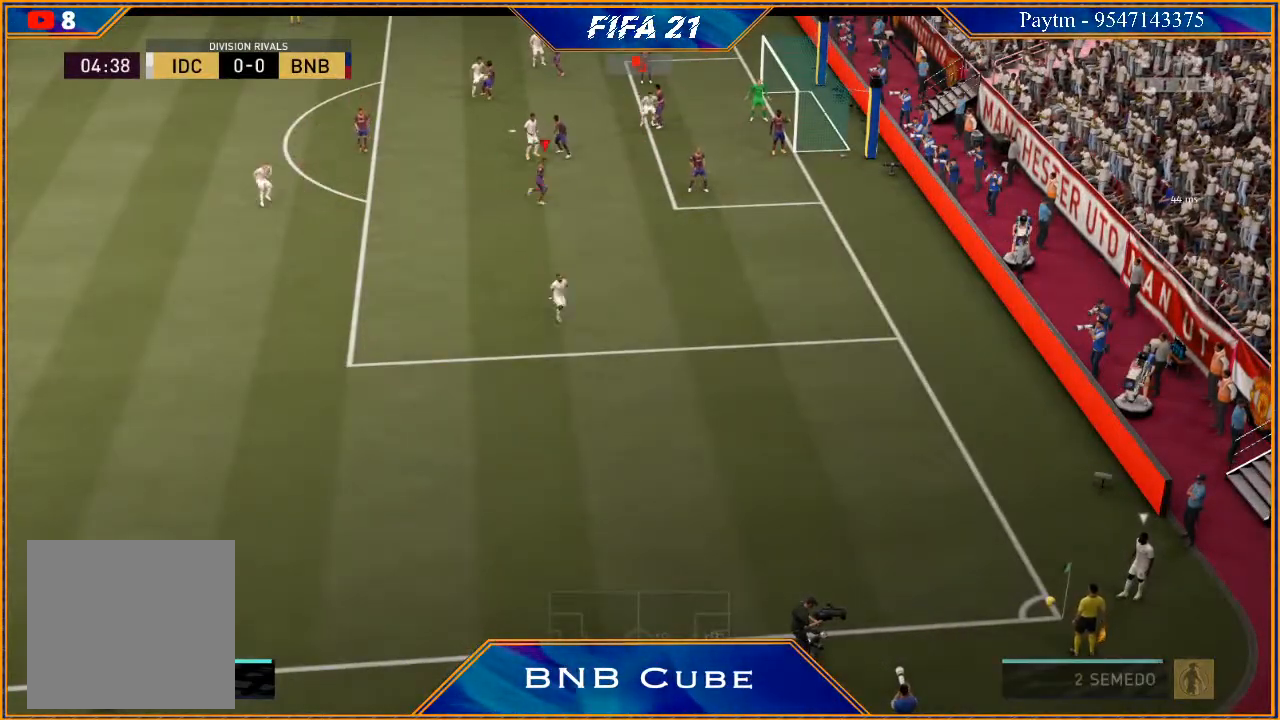
{"buttons": [], "left_stick": "up-left", "right_stick": "center", "events": [[167, "L1", "up"], [267, "left_stick", "up-left"]]}
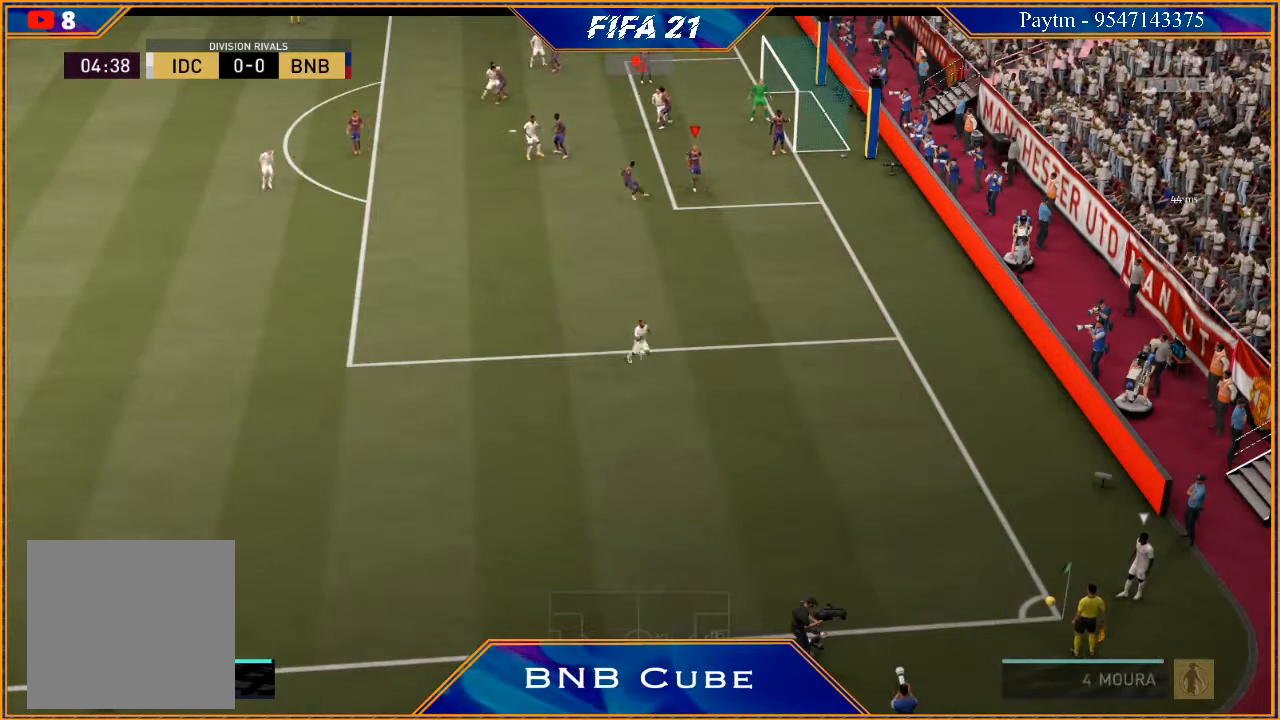
{"buttons": ["R2"], "left_stick": "left", "right_stick": "center", "events": [[67, "L1", "down"], [200, "R2", "down"], [267, "L1", "up"], [300, "left_stick", "left"]]}
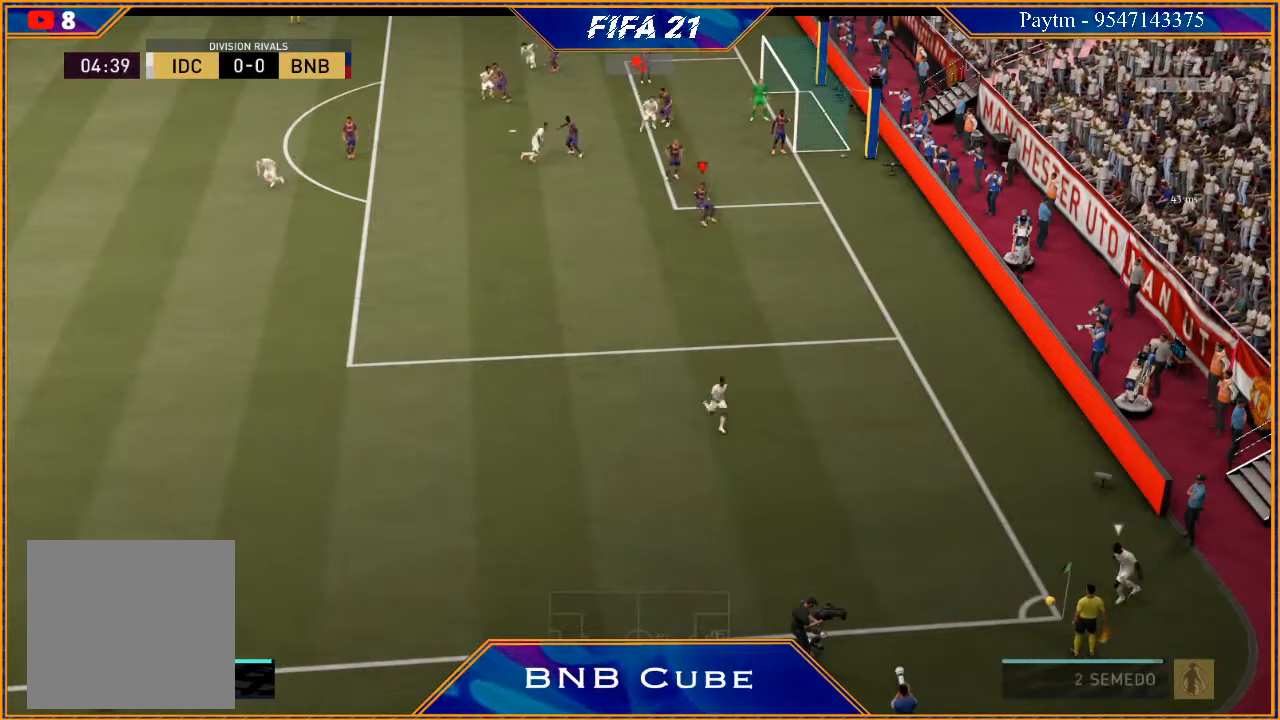
{"buttons": ["R2"], "left_stick": "left", "right_stick": "center", "events": []}
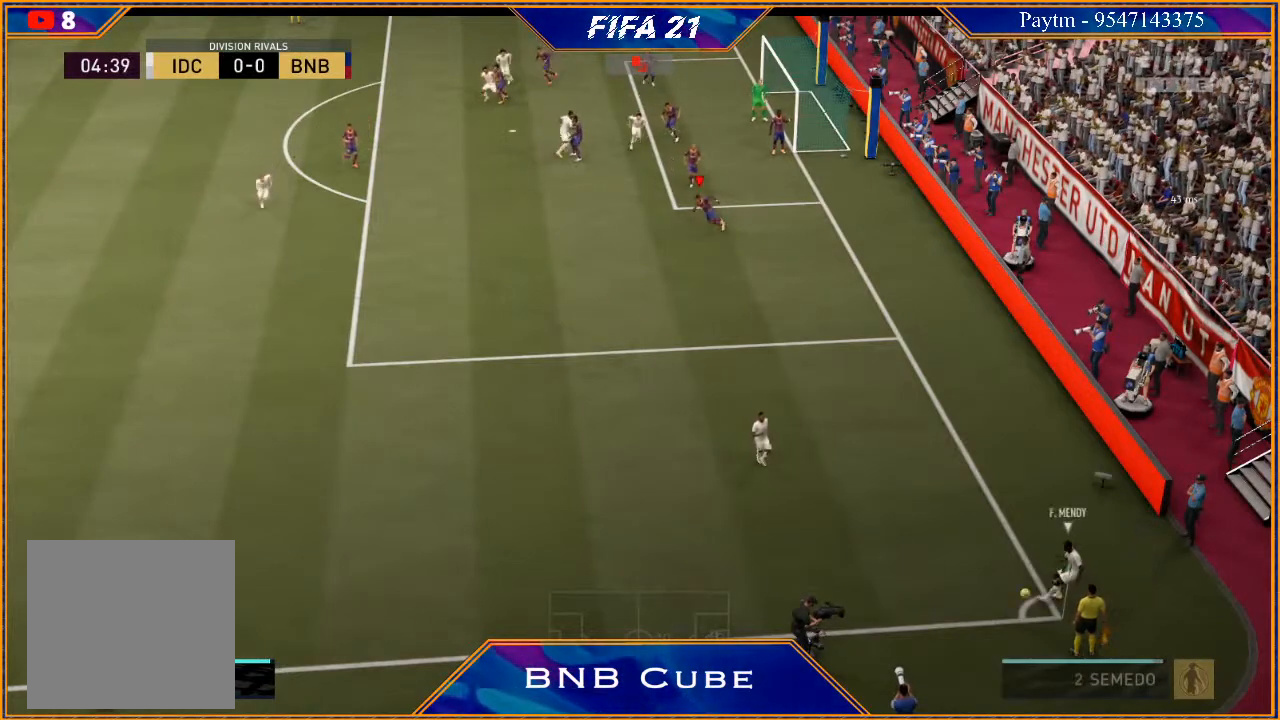
{"buttons": ["R2"], "left_stick": "down-left", "right_stick": "center", "events": [[367, "left_stick", "down-left"]]}
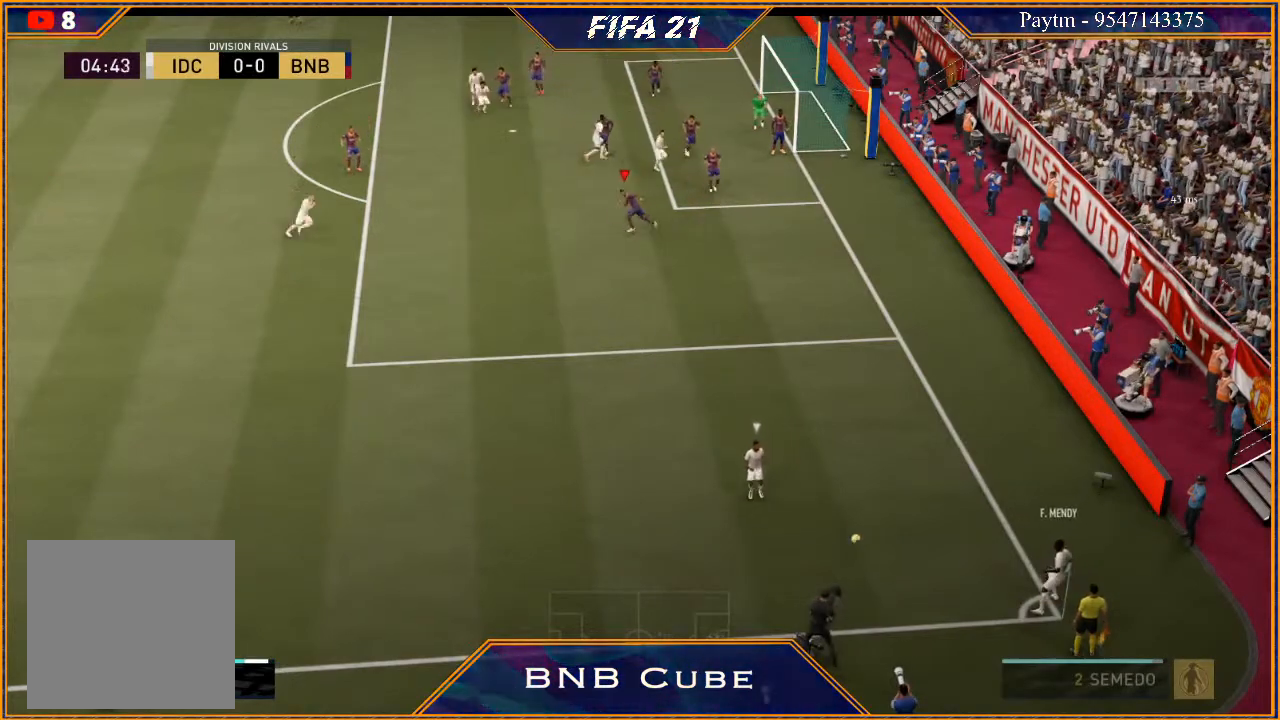
{"buttons": ["R2"], "left_stick": "down", "right_stick": "center", "events": [[400, "left_stick", "down"]]}
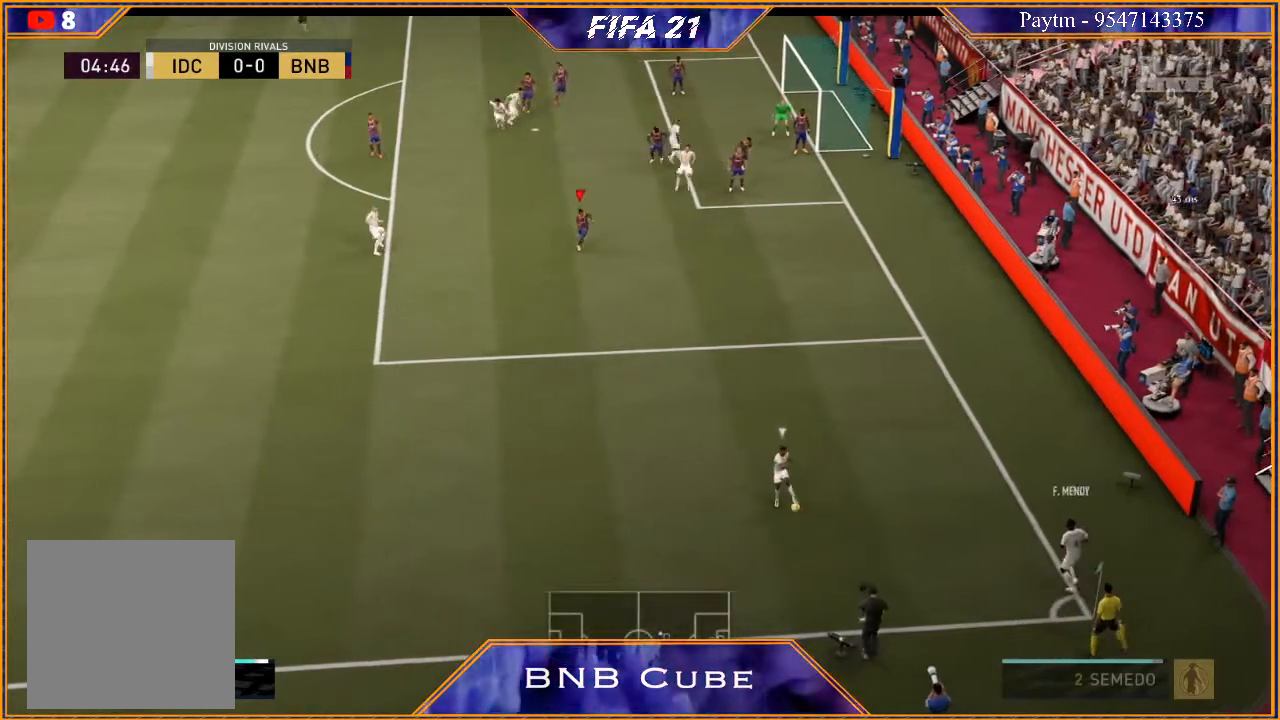
{"buttons": ["L2", "R2"], "left_stick": "down-right", "right_stick": "center", "events": [[433, "L2", "down"], [467, "left_stick", "down-right"]]}
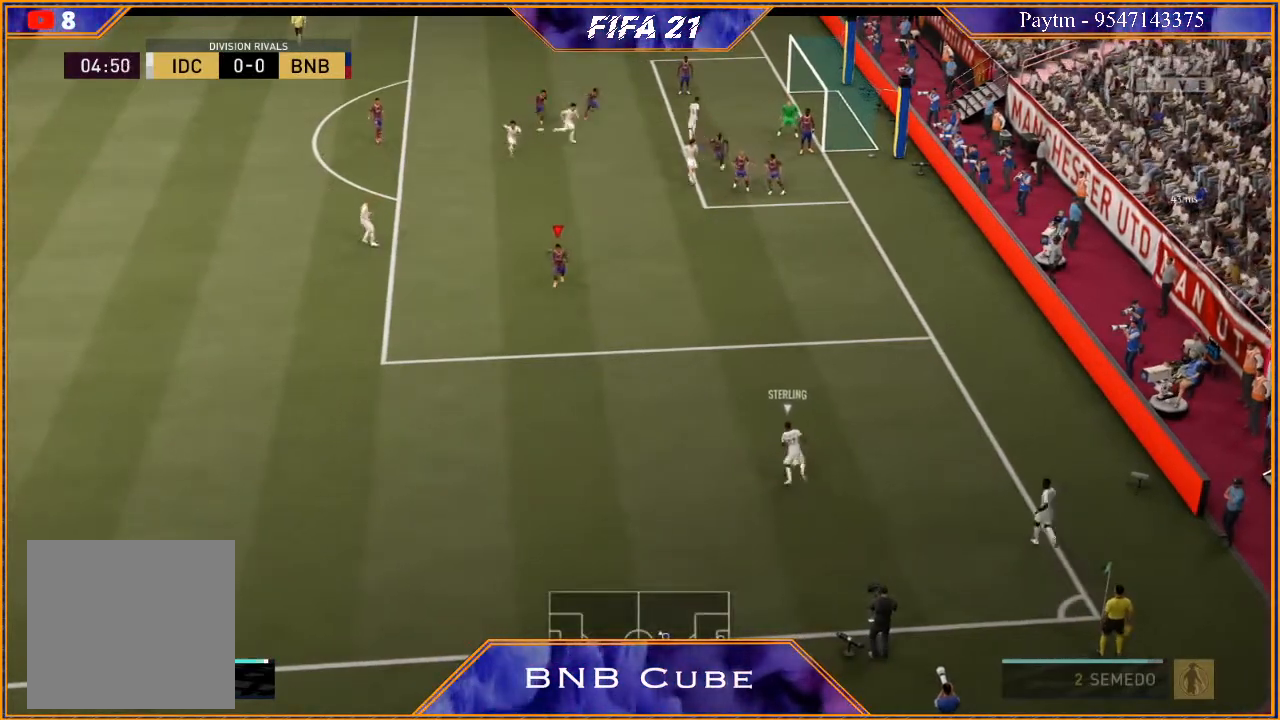
{"buttons": ["L2", "R2"], "left_stick": "up-right", "right_stick": "center", "events": [[167, "left_stick", "right"], [433, "left_stick", "up-right"]]}
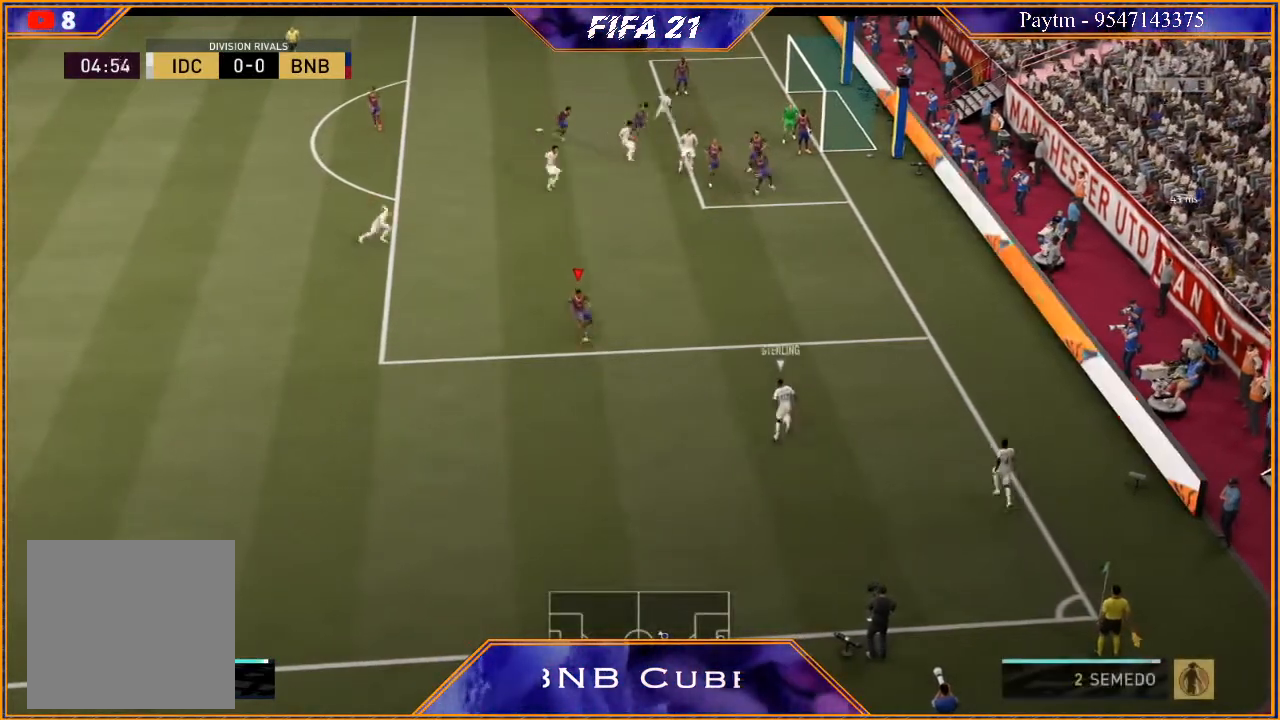
{"buttons": ["L2", "R2"], "left_stick": "up-right", "right_stick": "center", "events": []}
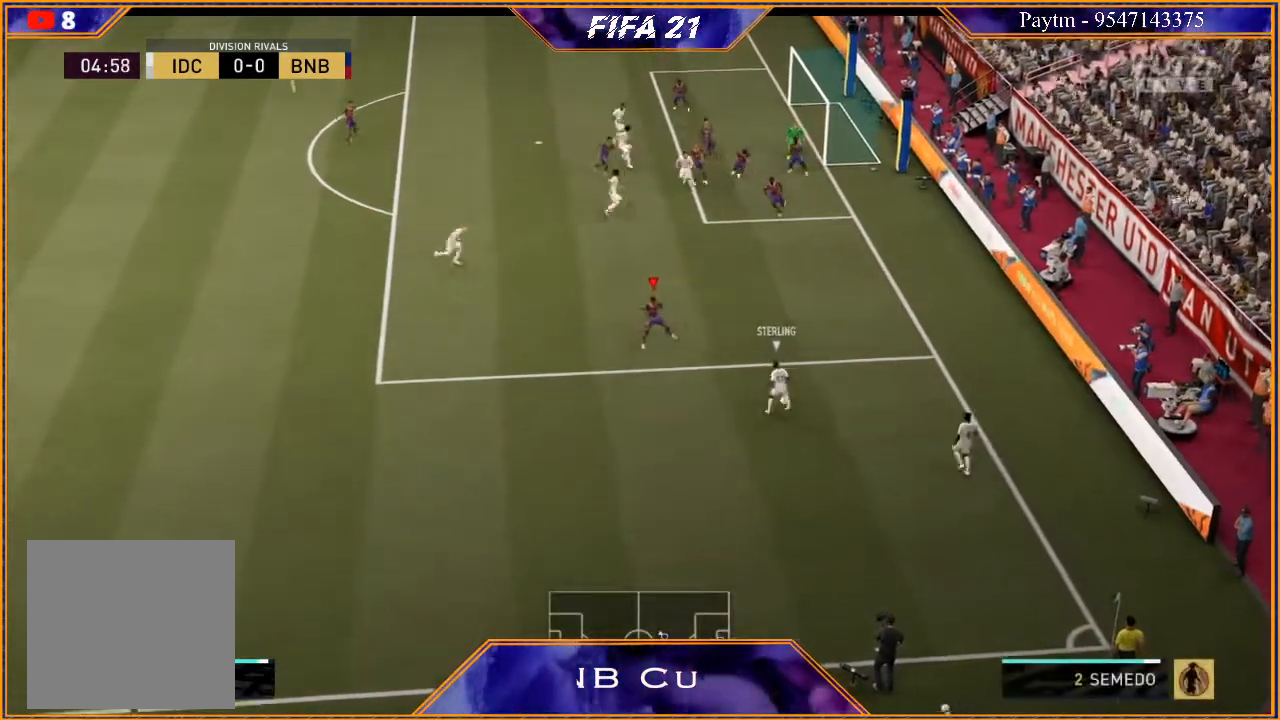
{"buttons": ["L2", "R2"], "left_stick": "up", "right_stick": "center", "events": [[267, "left_stick", "up"]]}
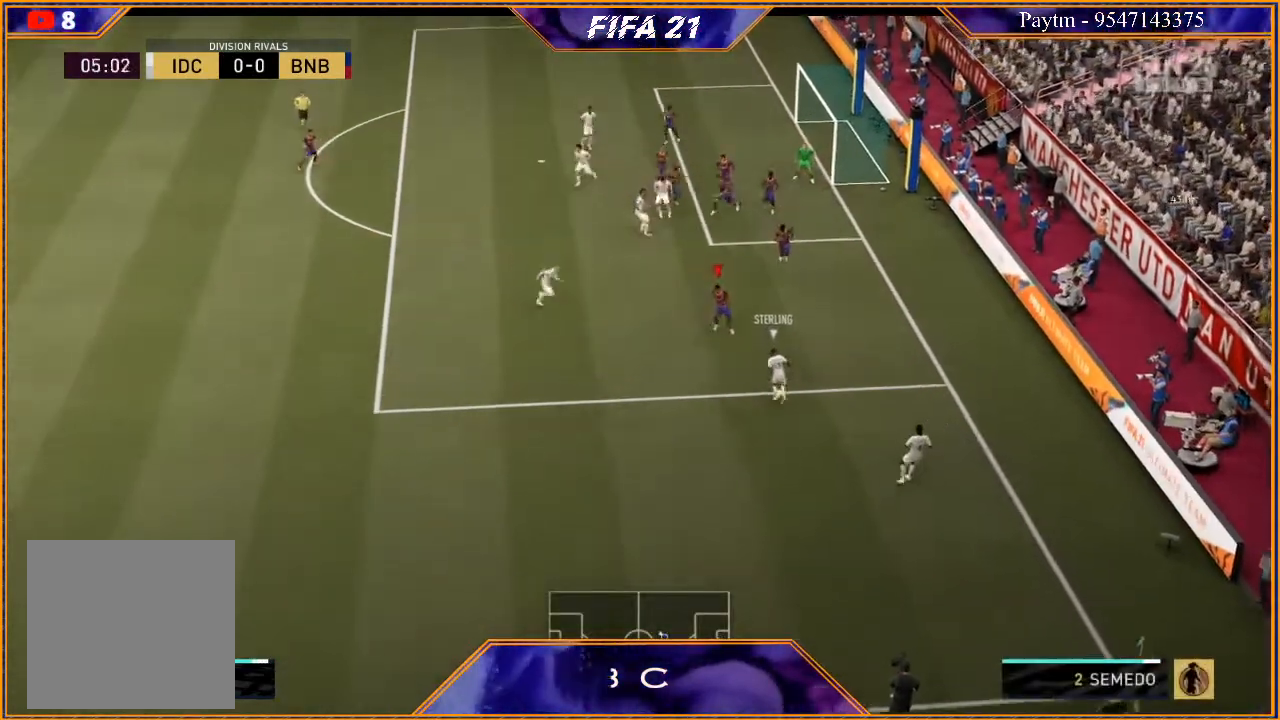
{"buttons": ["L2", "R2"], "left_stick": "down-left", "right_stick": "center", "events": [[33, "left_stick", "center"], [100, "left_stick", "left"], [200, "left_stick", "down-left"]]}
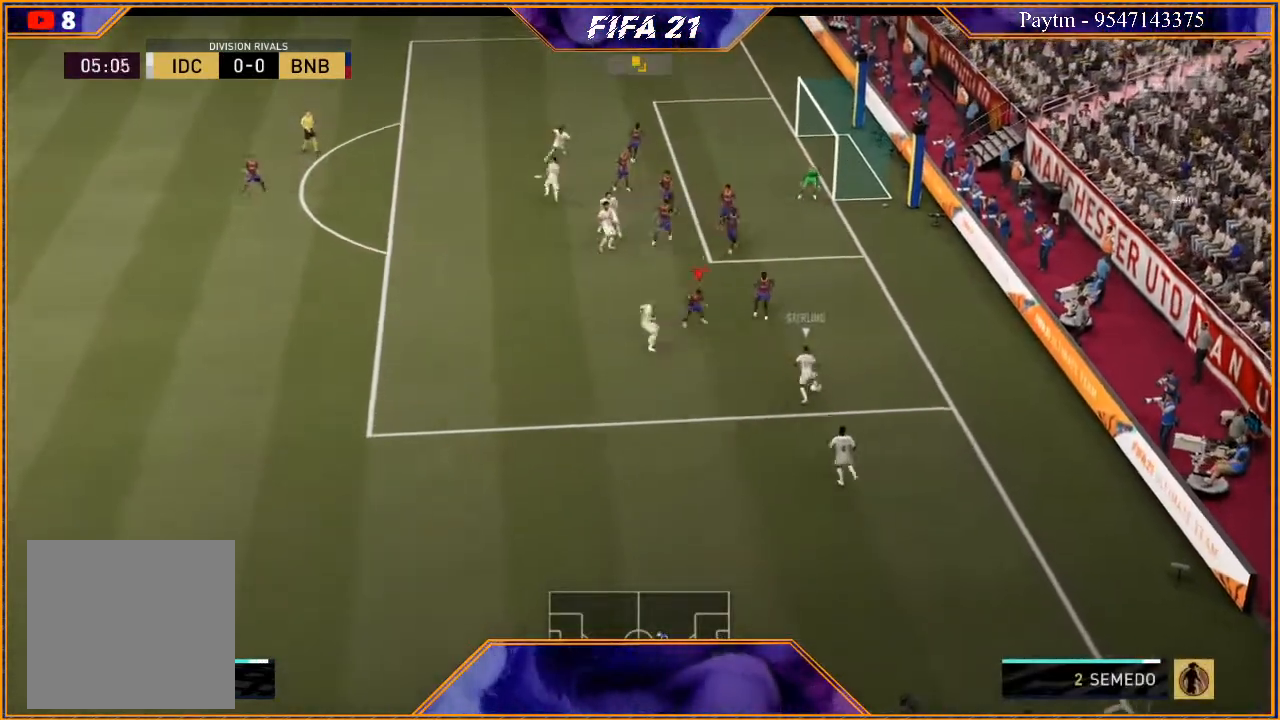
{"buttons": ["L1", "R2"], "left_stick": "right", "right_stick": "center", "events": [[100, "left_stick", "down-right"], [200, "left_stick", "right"], [400, "L2", "up"], [500, "L1", "down"]]}
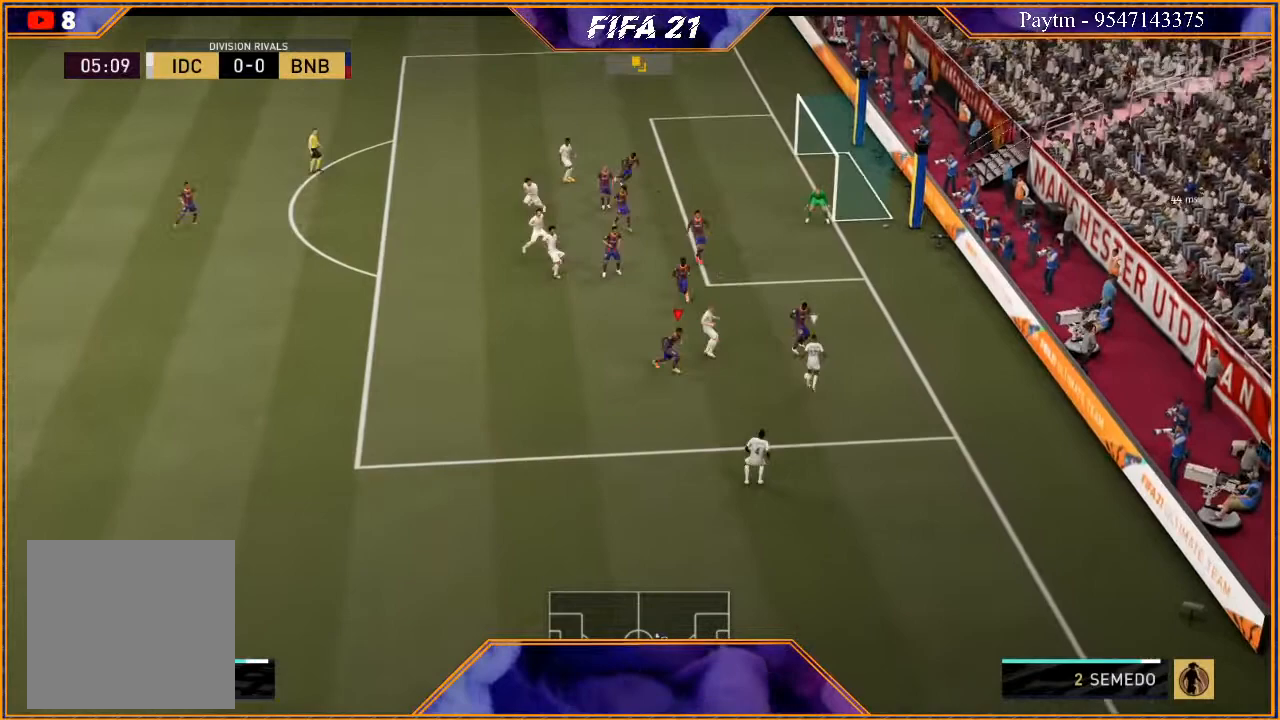
{"buttons": ["L2", "R2"], "left_stick": "down-left", "right_stick": "center", "events": [[167, "L1", "up"], [200, "left_stick", "down-right"], [300, "L2", "down"], [333, "left_stick", "down"], [467, "left_stick", "down-left"]]}
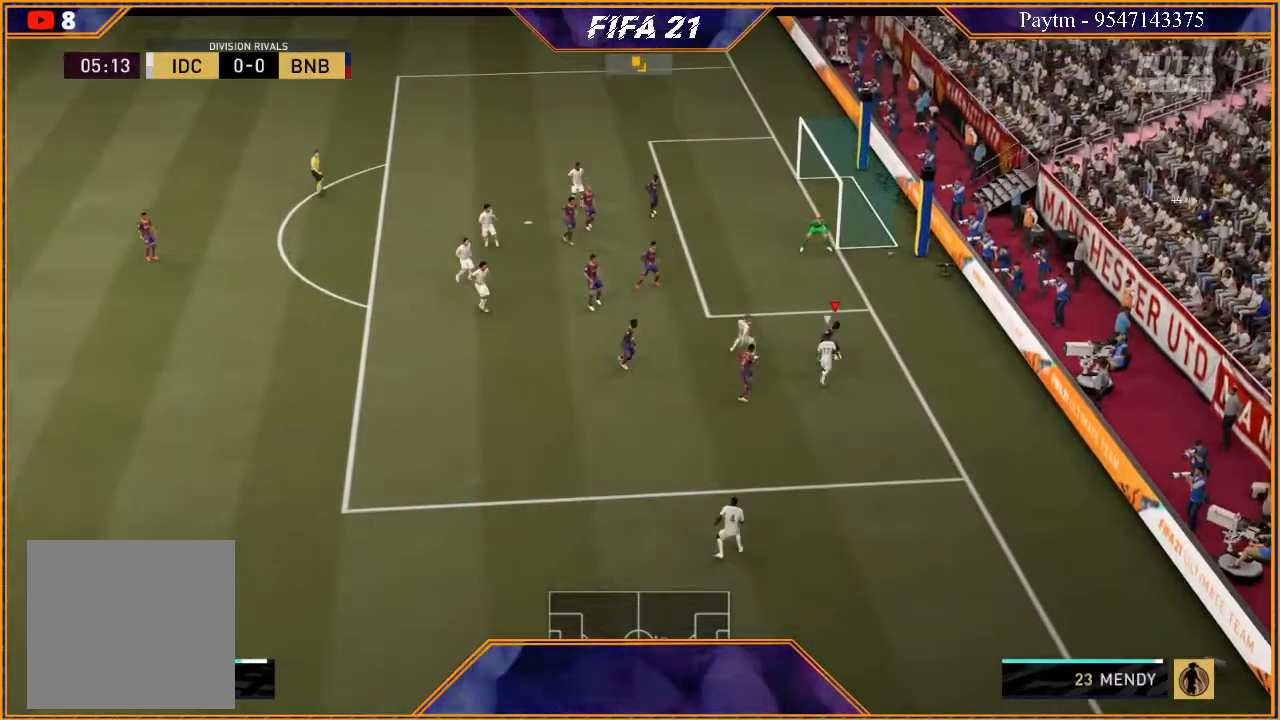
{"buttons": ["L2", "R2"], "left_stick": "left", "right_stick": "center", "events": [[367, "left_stick", "left"]]}
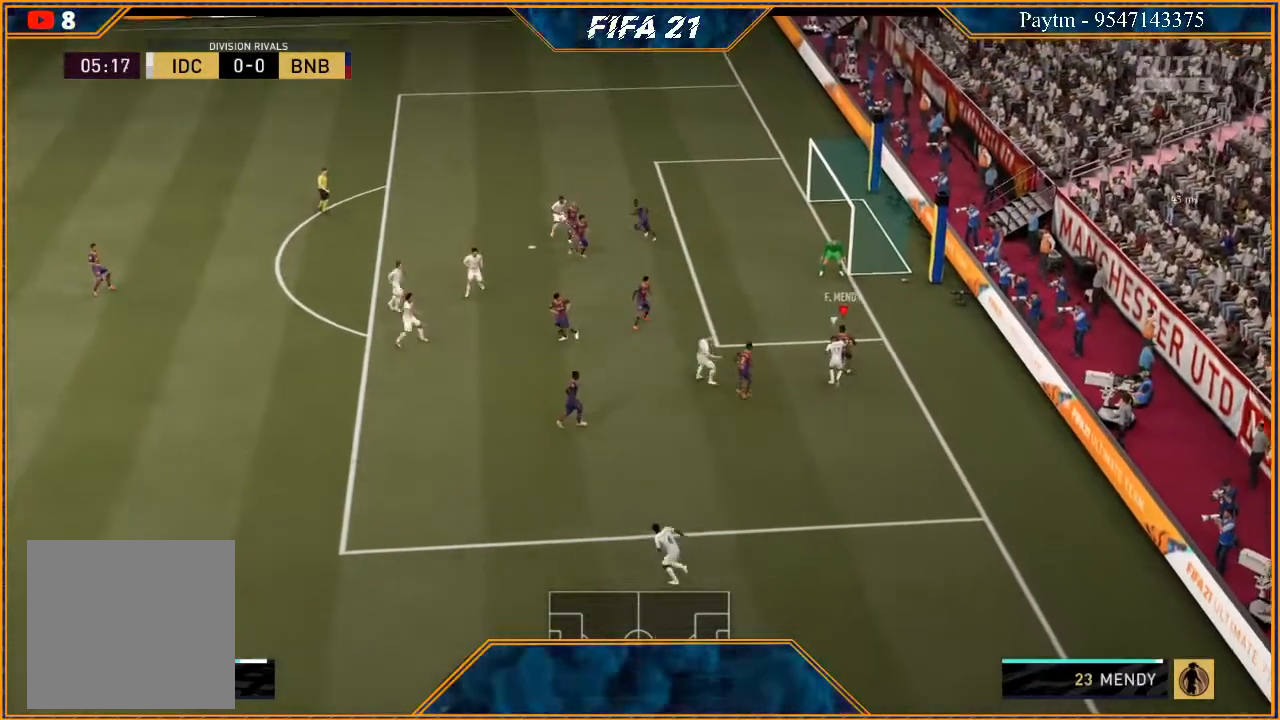
{"buttons": ["L2", "R2"], "left_stick": "left", "right_stick": "center", "events": []}
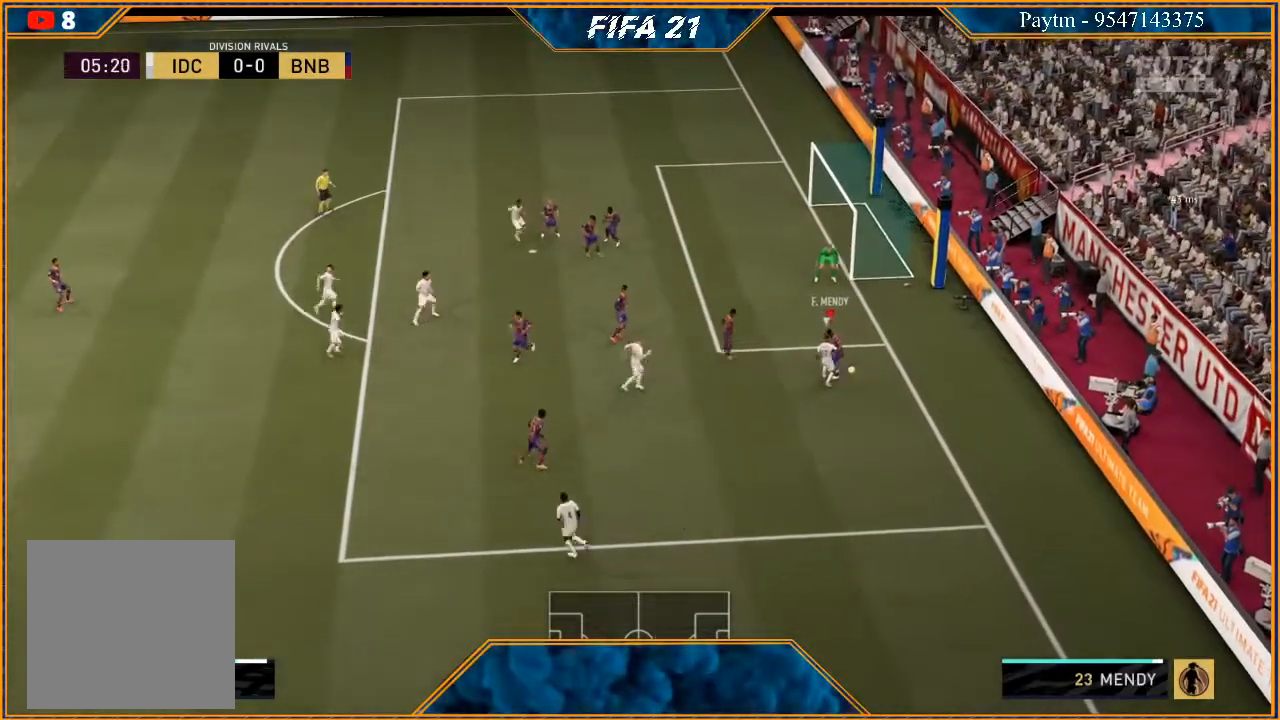
{"buttons": ["L2", "R2"], "left_stick": "right", "right_stick": "center", "events": [[367, "left_stick", "up-right"], [467, "left_stick", "right"]]}
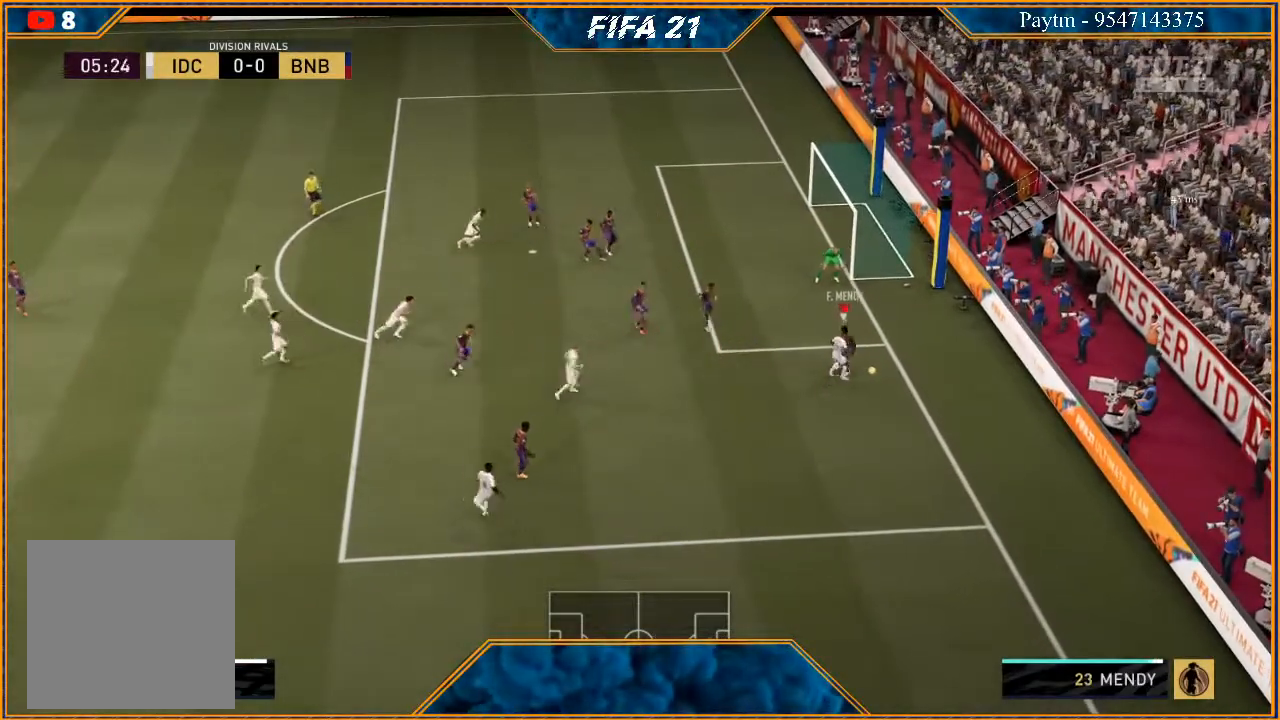
{"buttons": ["R2"], "left_stick": "down", "right_stick": "center", "events": [[33, "R2", "up"], [33, "left_stick", "down-right"], [167, "L2", "up"], [233, "left_stick", "down"], [333, "R2", "down"]]}
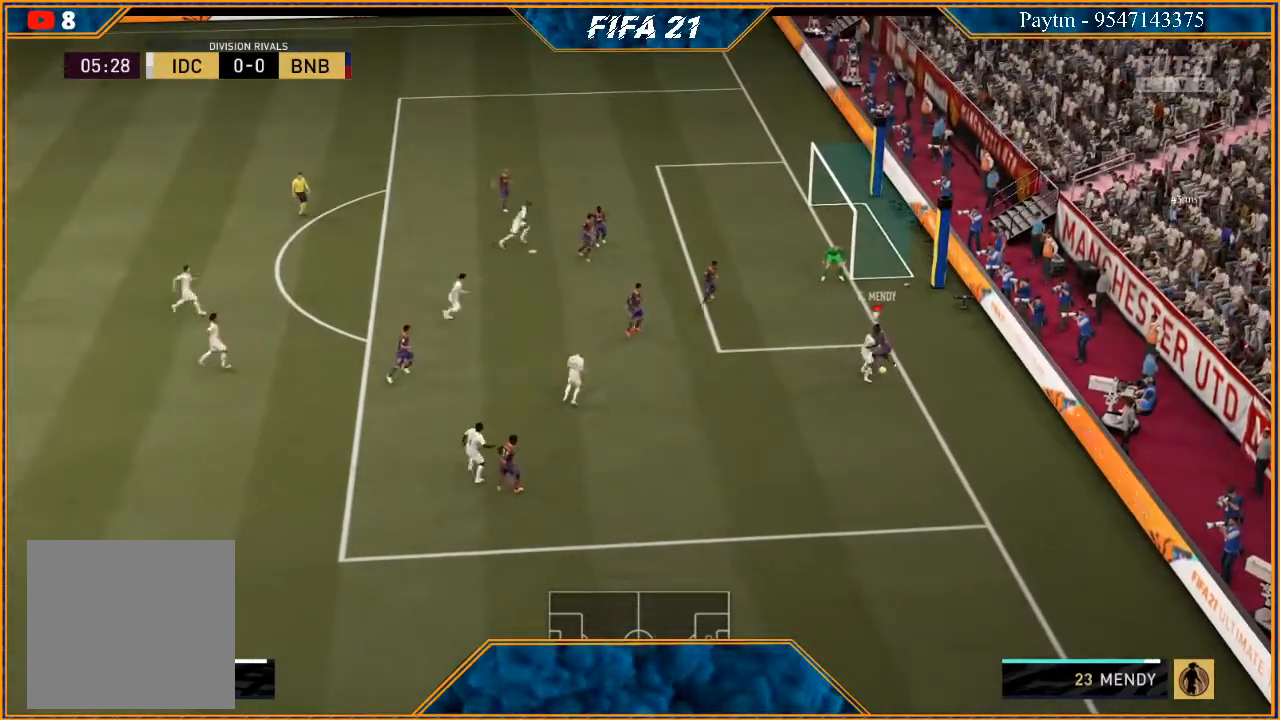
{"buttons": ["R2"], "left_stick": "down", "right_stick": "center", "events": []}
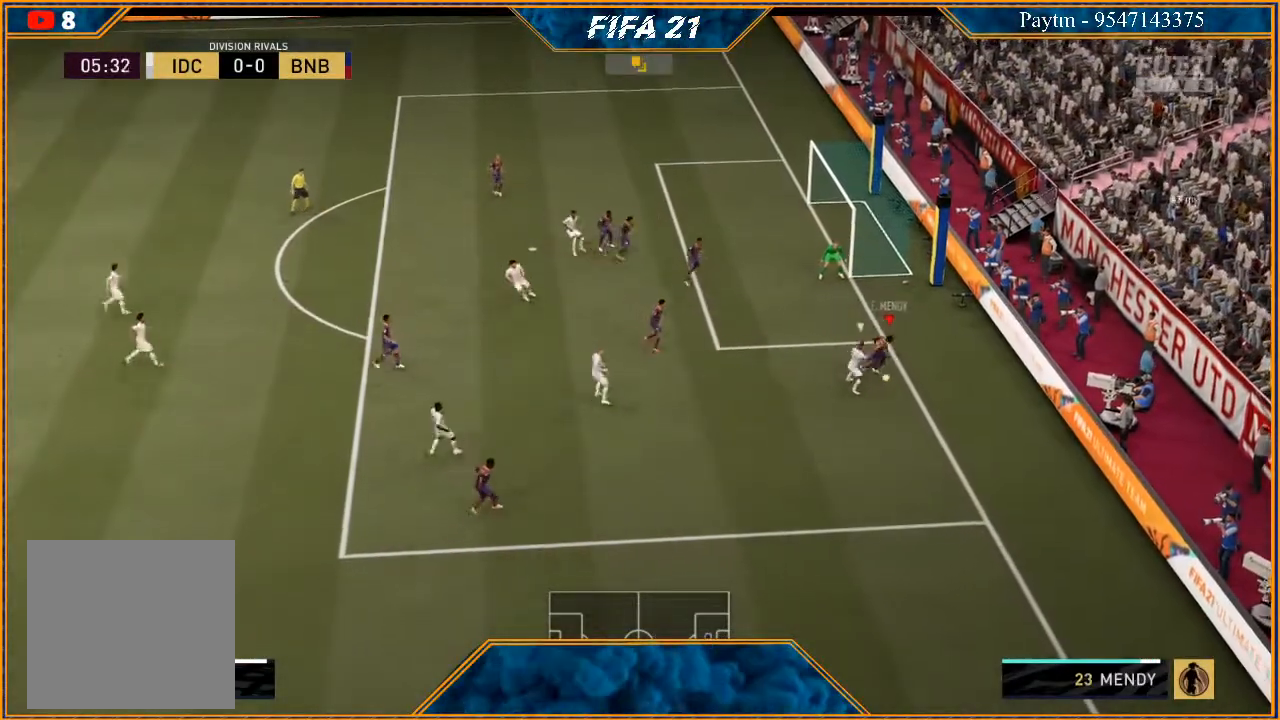
{"buttons": ["R2"], "left_stick": "down", "right_stick": "center", "events": []}
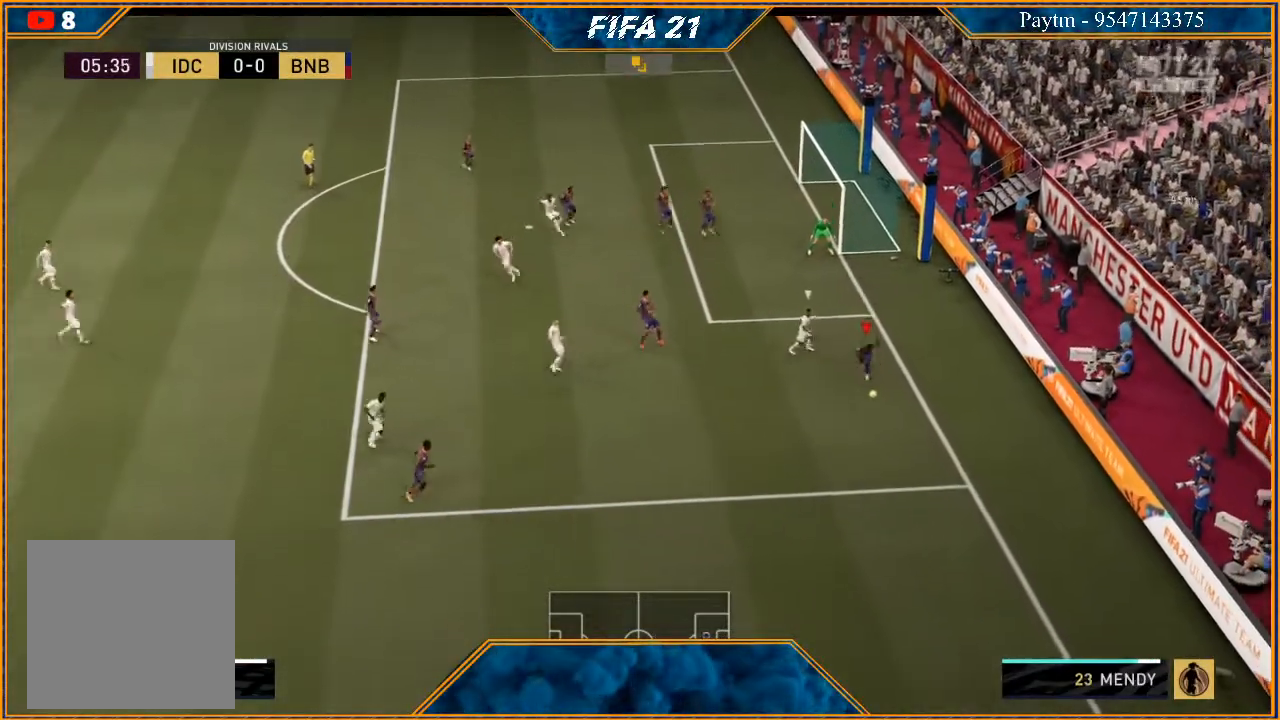
{"buttons": ["R2"], "left_stick": "down", "right_stick": "center", "events": [[200, "Y", "down"], [367, "Y", "up"]]}
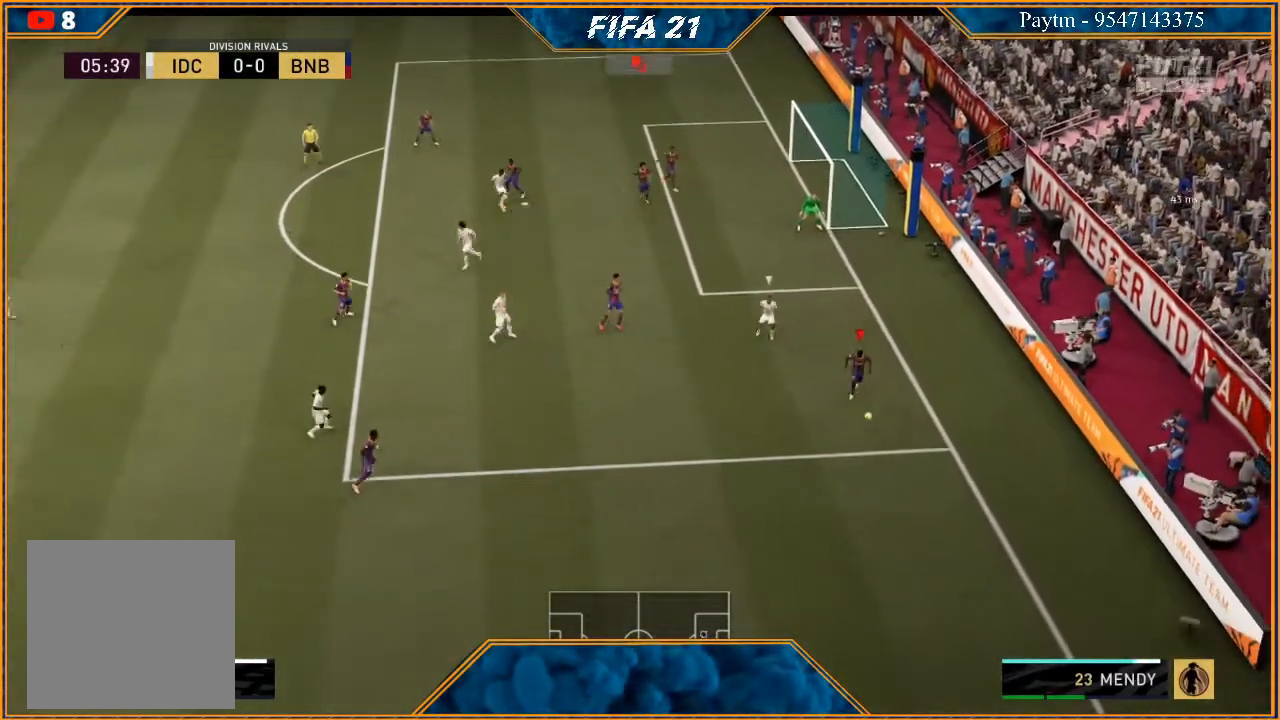
{"buttons": ["R2"], "left_stick": "down-left", "right_stick": "center", "events": [[500, "left_stick", "down-left"]]}
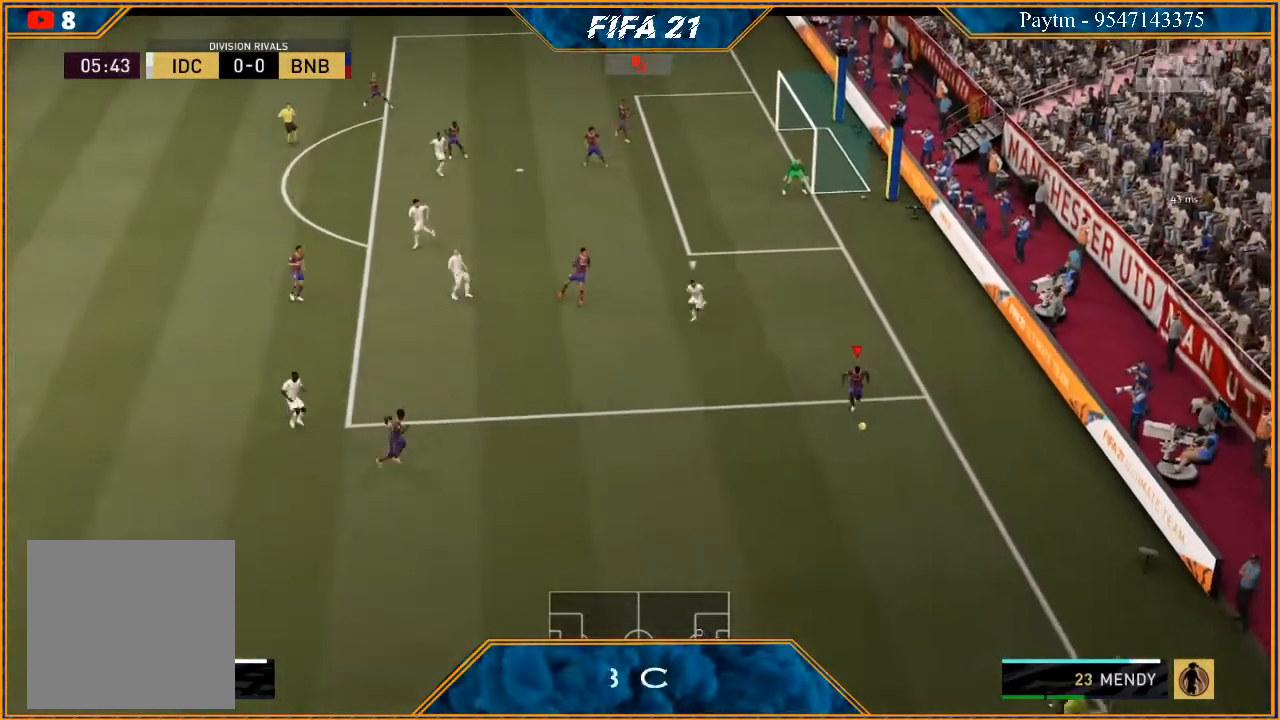
{"buttons": ["R2"], "left_stick": "right", "right_stick": "center", "events": [[367, "left_stick", "center"], [500, "left_stick", "right"]]}
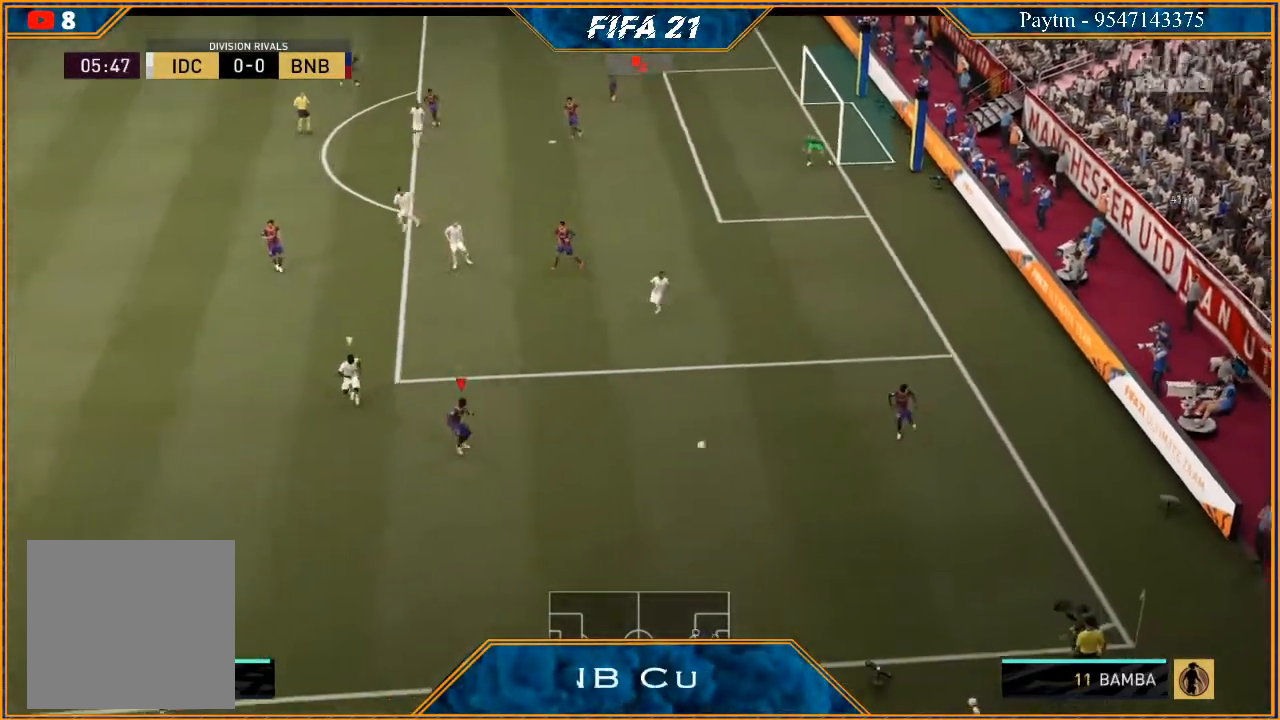
{"buttons": ["R2"], "left_stick": "center", "right_stick": "center", "events": [[100, "R2", "up"], [167, "A", "down"], [267, "A", "up"], [467, "R2", "down"], [500, "left_stick", "center"]]}